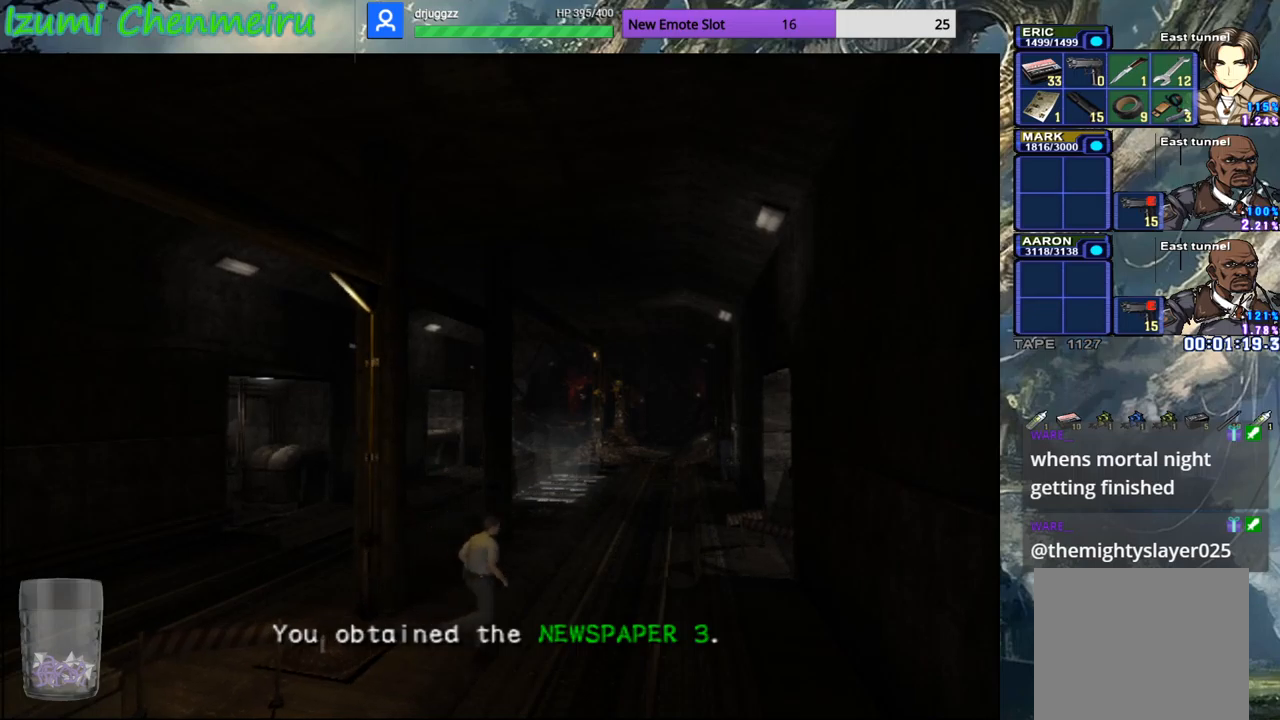
Gameplay with a controller (PlayStation layout); each line is a JSON object with the inputs held at the frame after it. "events" lists button and stick changes between this image and that frame as [ms after this image, input, new state], when the widget could be followed in between.
{"buttons": ["CIRCLE", "DPAD_UP"], "left_stick": "center", "right_stick": "center", "events": [[34, "left_stick", "up-left"], [217, "left_stick", "center"]]}
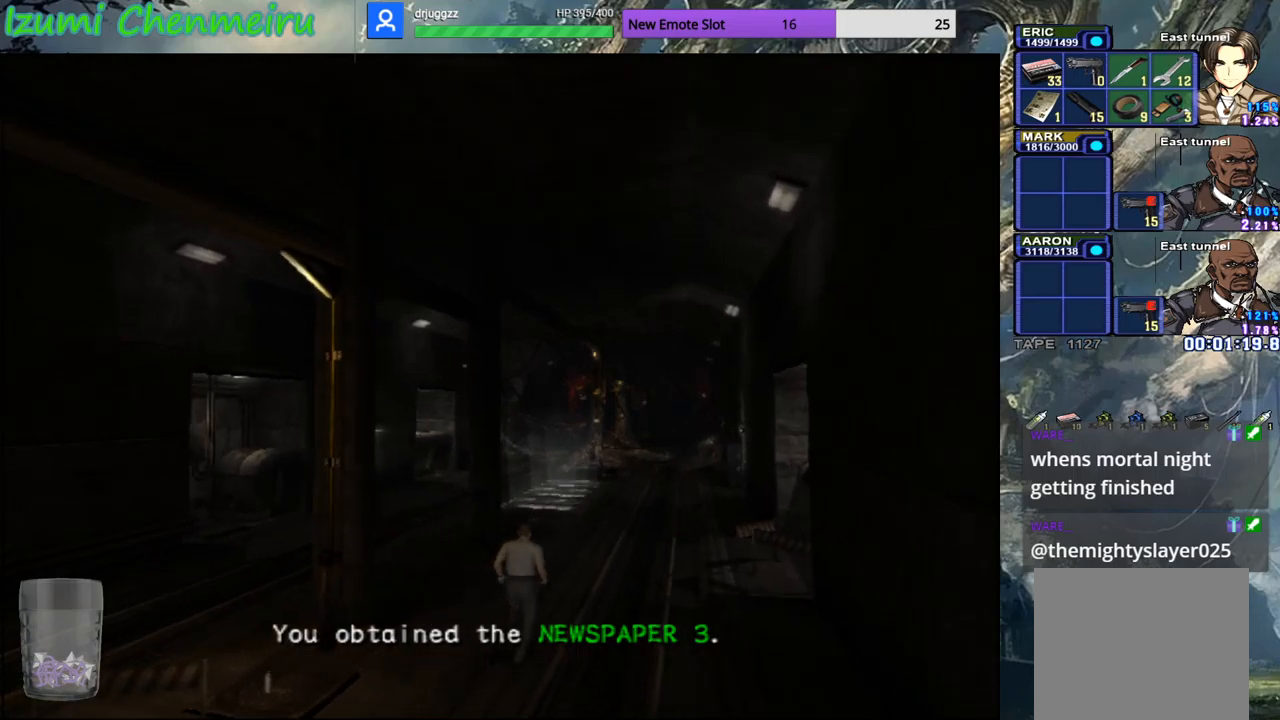
{"buttons": ["CIRCLE", "DPAD_UP"], "left_stick": "center", "right_stick": "center", "events": [[217, "left_stick", "up-left"], [300, "left_stick", "center"]]}
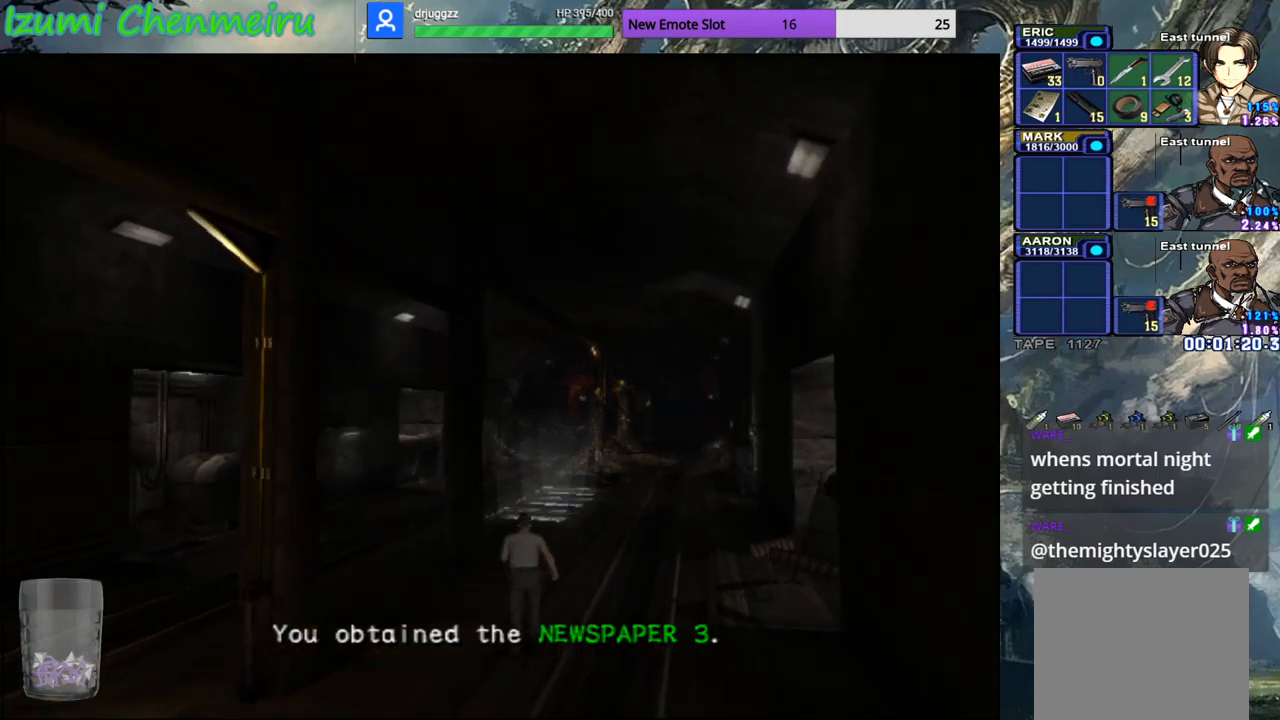
{"buttons": ["CIRCLE", "DPAD_UP"], "left_stick": "center", "right_stick": "center", "events": []}
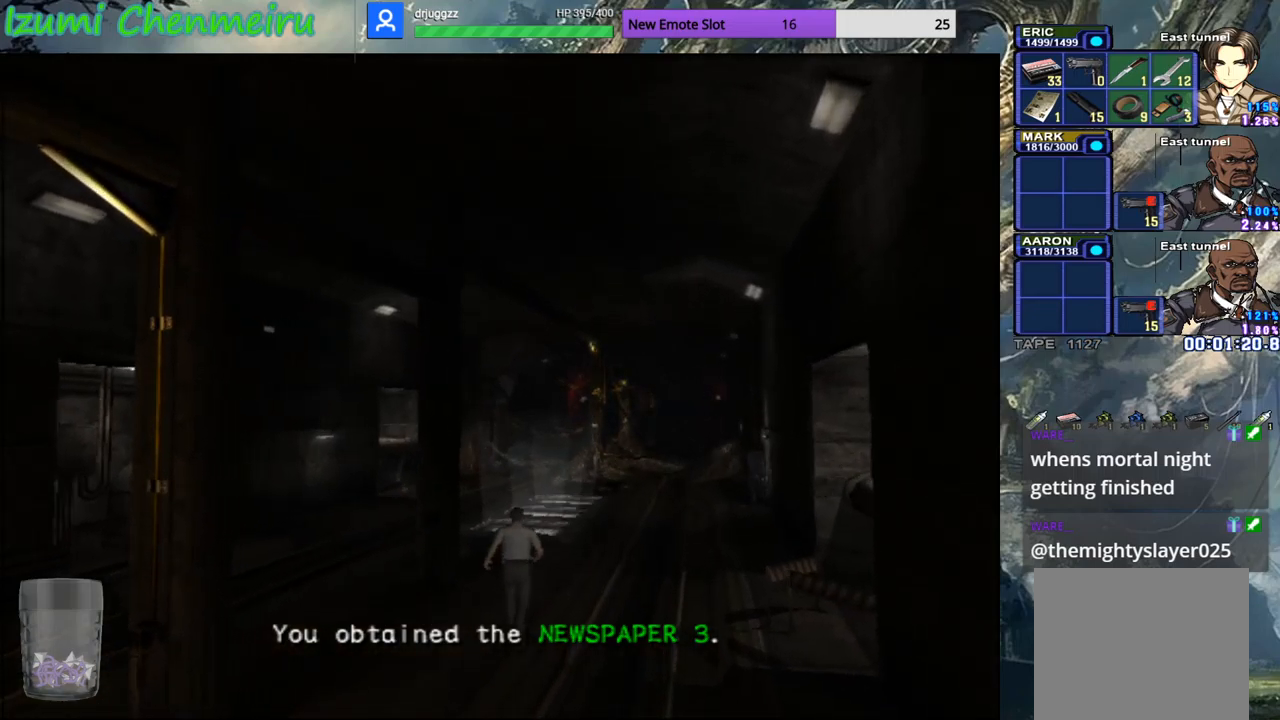
{"buttons": ["CIRCLE", "DPAD_UP"], "left_stick": "center", "right_stick": "center", "events": [[233, "left_stick", "up-left"], [350, "left_stick", "center"]]}
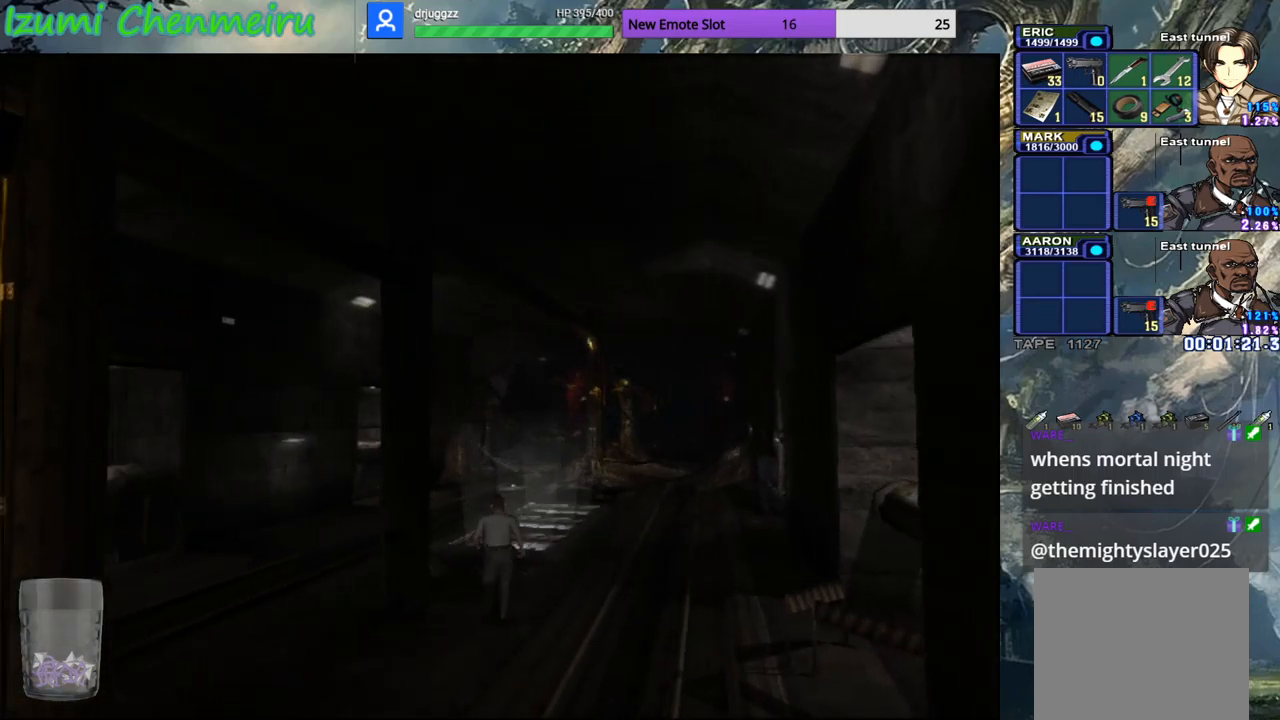
{"buttons": ["CIRCLE", "DPAD_UP"], "left_stick": "center", "right_stick": "center", "events": [[100, "CROSS", "down"], [217, "CROSS", "up"], [334, "CROSS", "down"], [434, "CROSS", "up"]]}
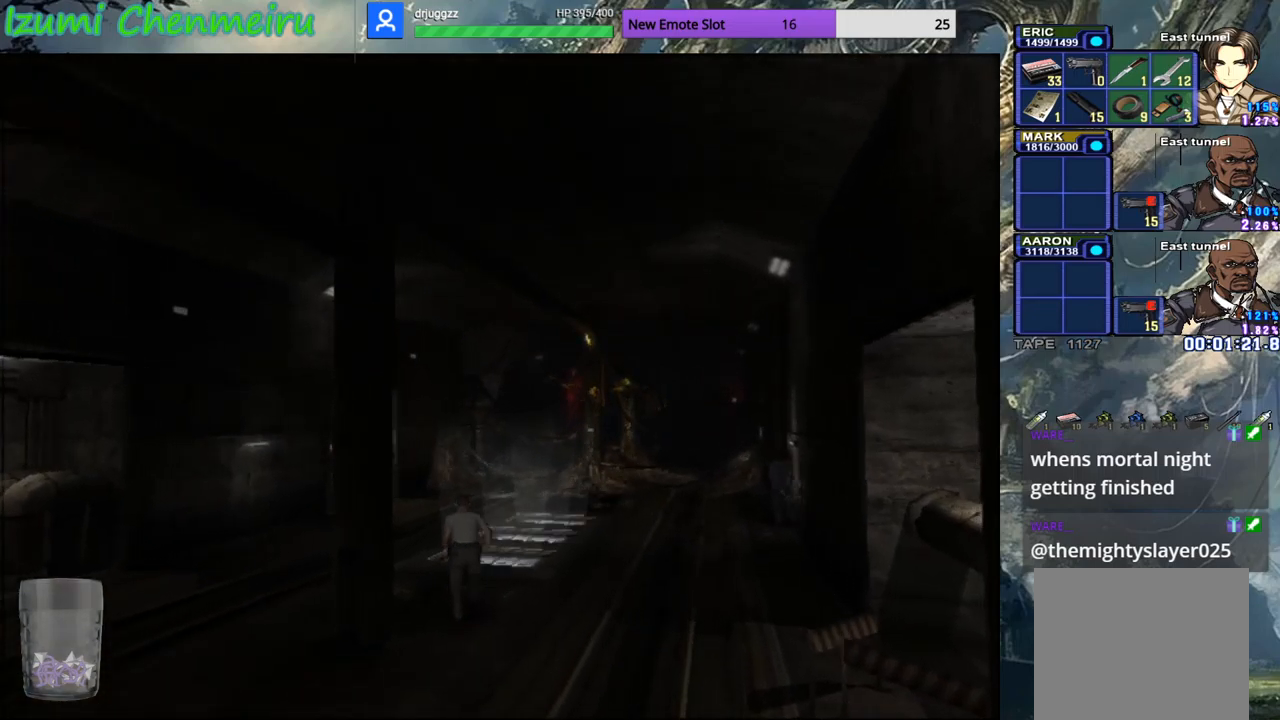
{"buttons": ["DPAD_UP"], "left_stick": "center", "right_stick": "center", "events": [[16, "CROSS", "down"], [100, "CROSS", "up"], [167, "CROSS", "down"], [300, "CROSS", "up"], [350, "CROSS", "down"], [400, "CIRCLE", "up"], [467, "CROSS", "up"]]}
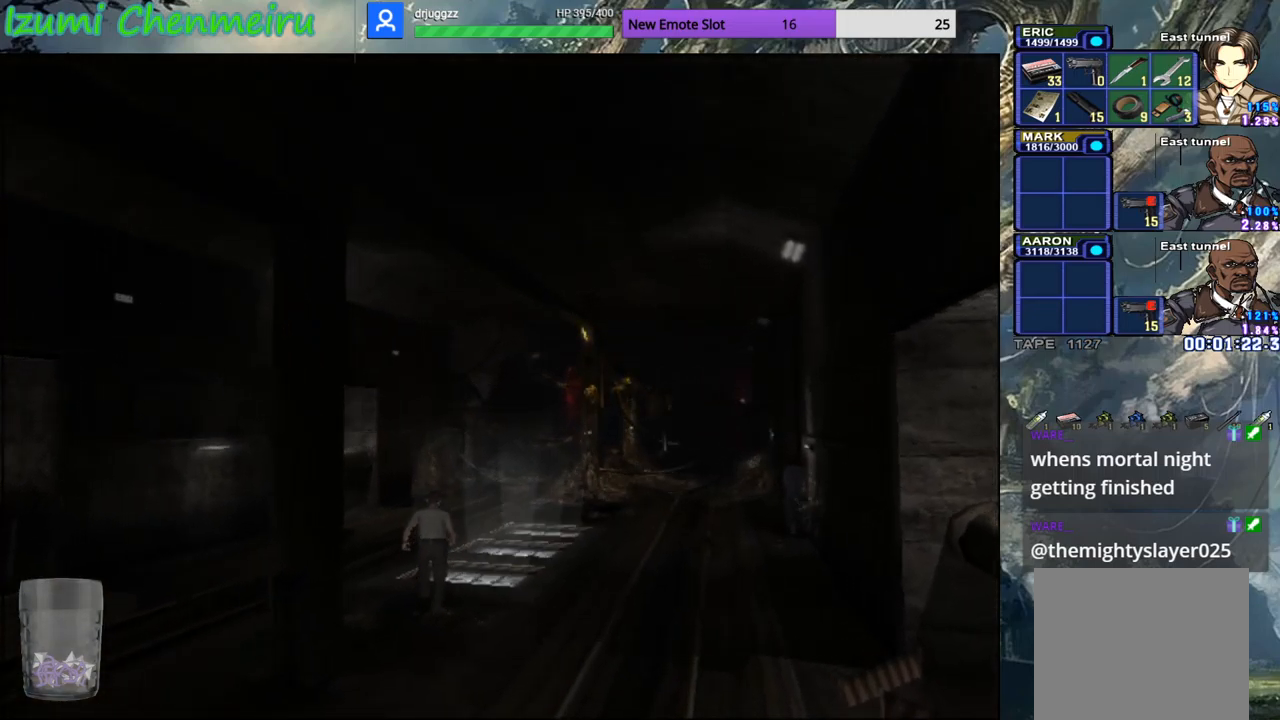
{"buttons": ["CROSS"], "left_stick": "center", "right_stick": "center", "events": [[34, "CROSS", "down"], [67, "DPAD_UP", "up"], [117, "CROSS", "up"], [200, "CROSS", "down"], [267, "CROSS", "up"], [334, "CROSS", "down"], [401, "CROSS", "up"], [484, "CROSS", "down"]]}
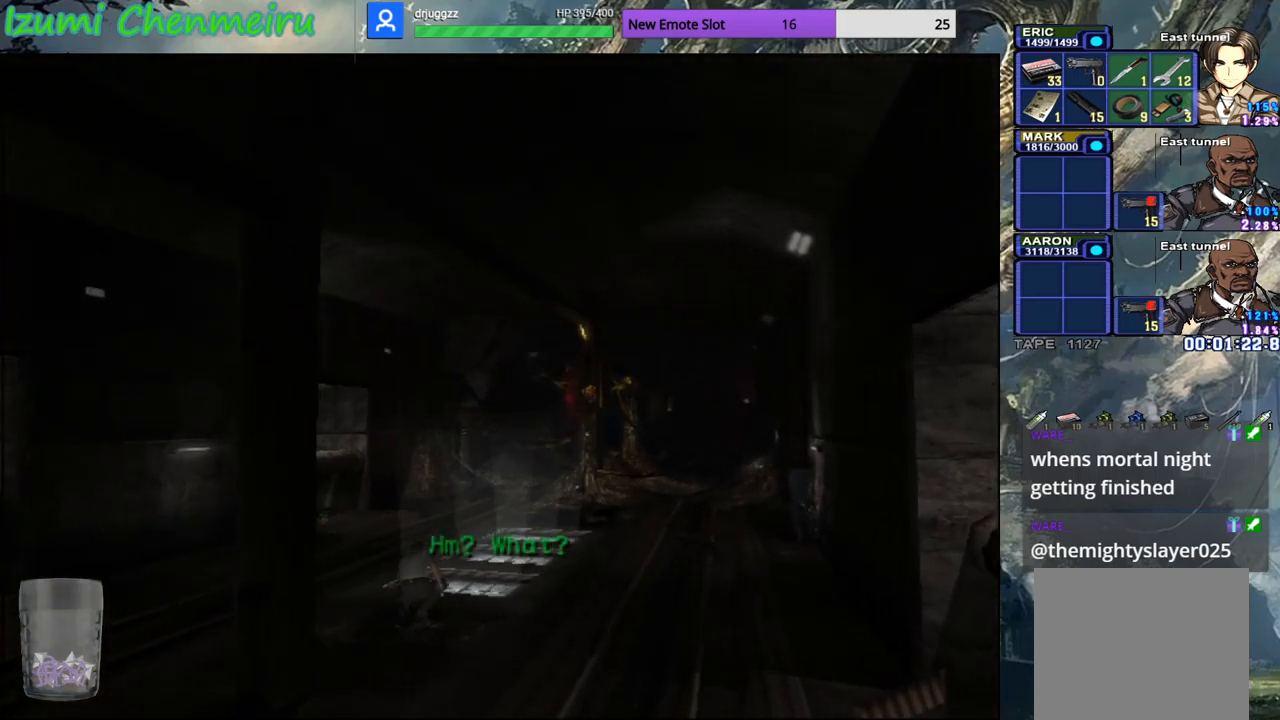
{"buttons": ["CIRCLE", "DPAD_UP"], "left_stick": "center", "right_stick": "center", "events": [[50, "CROSS", "up"], [117, "CROSS", "down"], [183, "CROSS", "up"], [267, "CROSS", "down"], [317, "CROSS", "up"], [317, "DPAD_UP", "down"], [450, "CIRCLE", "down"]]}
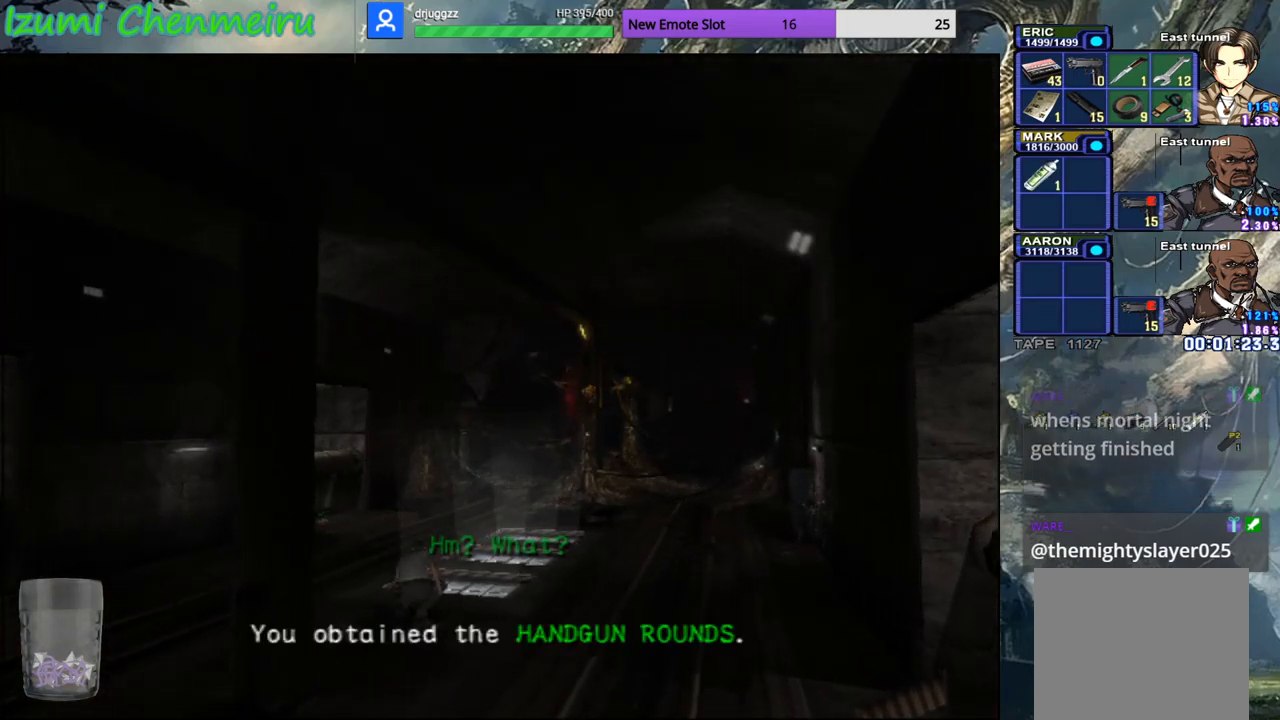
{"buttons": ["CIRCLE", "DPAD_UP"], "left_stick": "up-right", "right_stick": "center", "events": [[467, "left_stick", "up-right"]]}
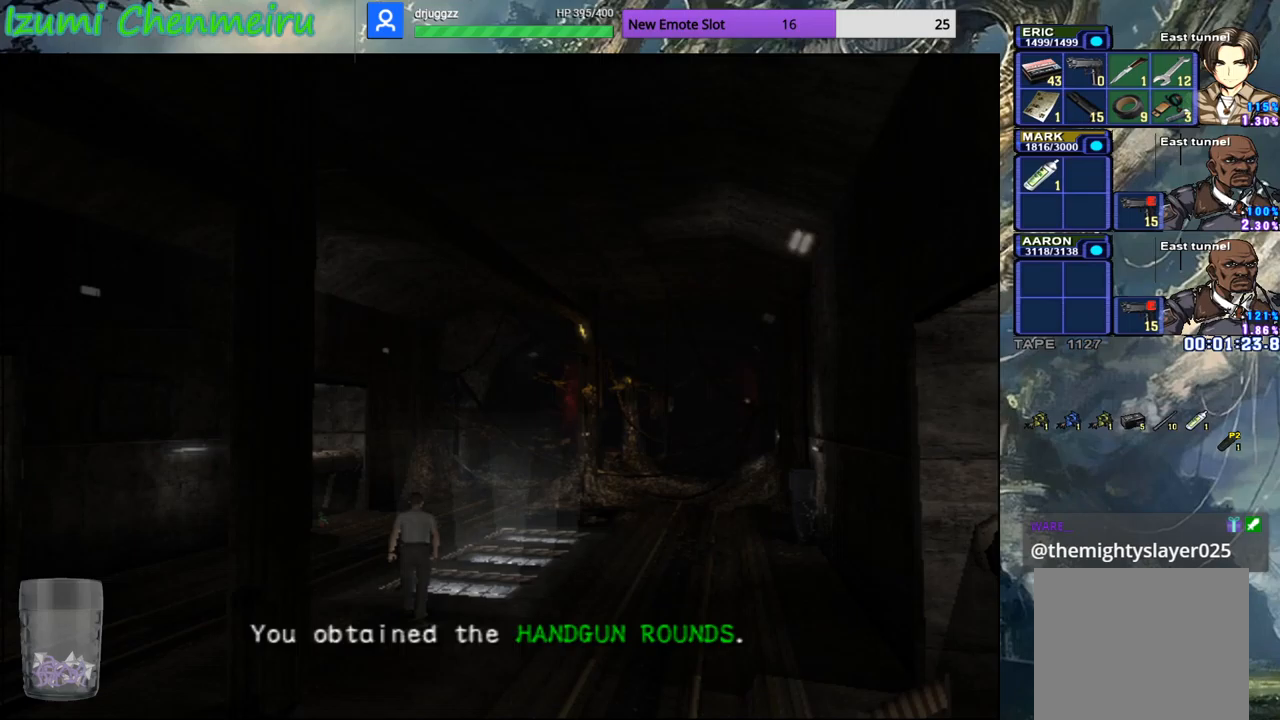
{"buttons": ["CIRCLE", "DPAD_UP"], "left_stick": "center", "right_stick": "center", "events": [[33, "left_stick", "center"]]}
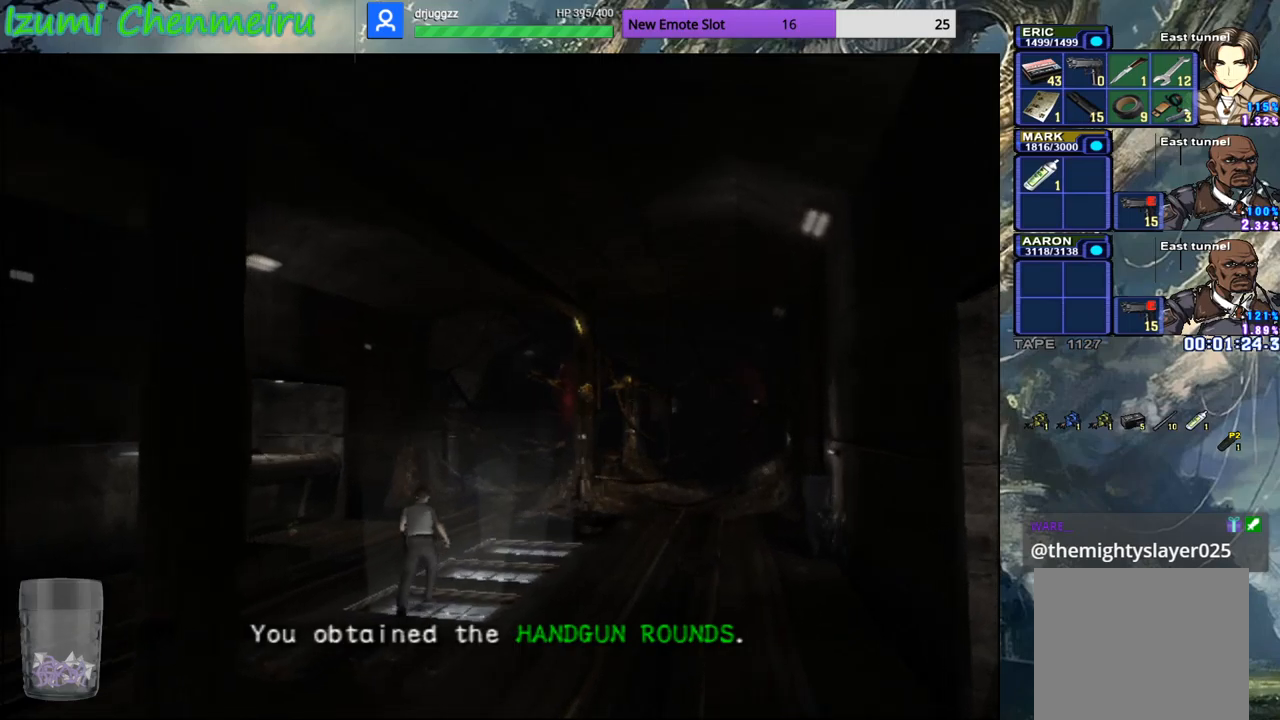
{"buttons": ["CIRCLE", "DPAD_UP"], "left_stick": "center", "right_stick": "center", "events": [[383, "left_stick", "right"], [433, "left_stick", "center"]]}
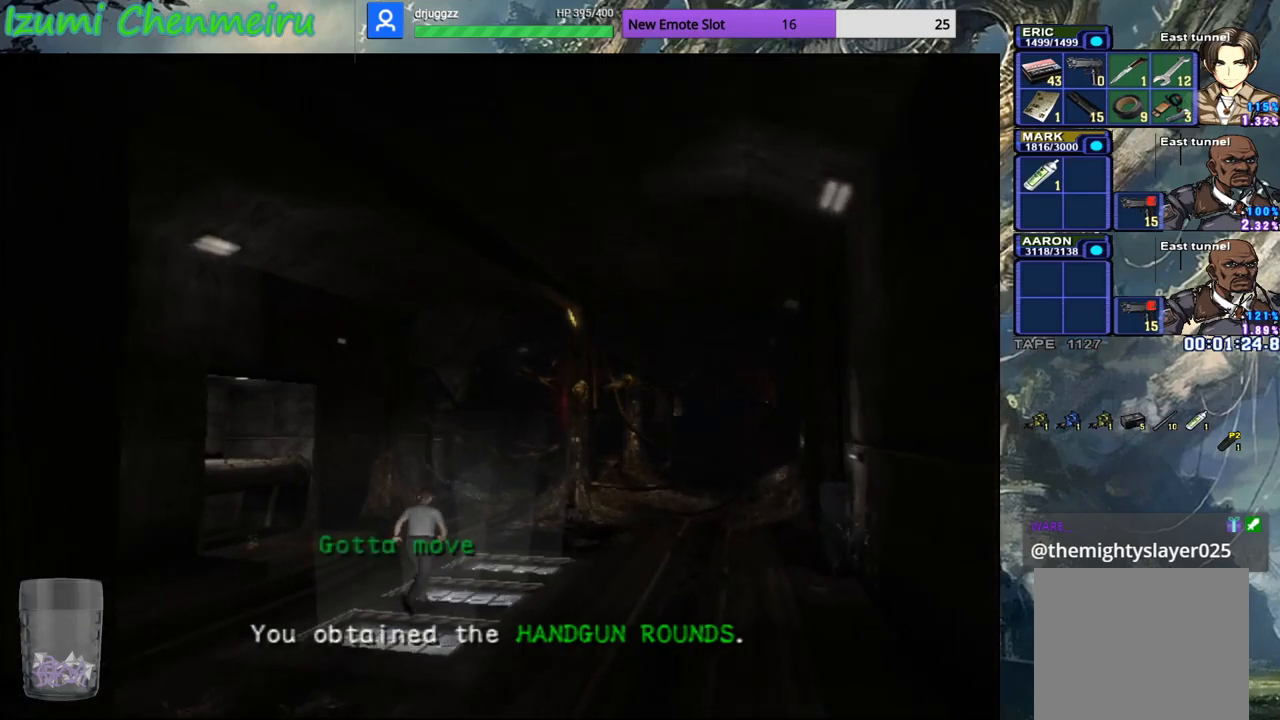
{"buttons": ["CIRCLE", "DPAD_UP"], "left_stick": "center", "right_stick": "center", "events": []}
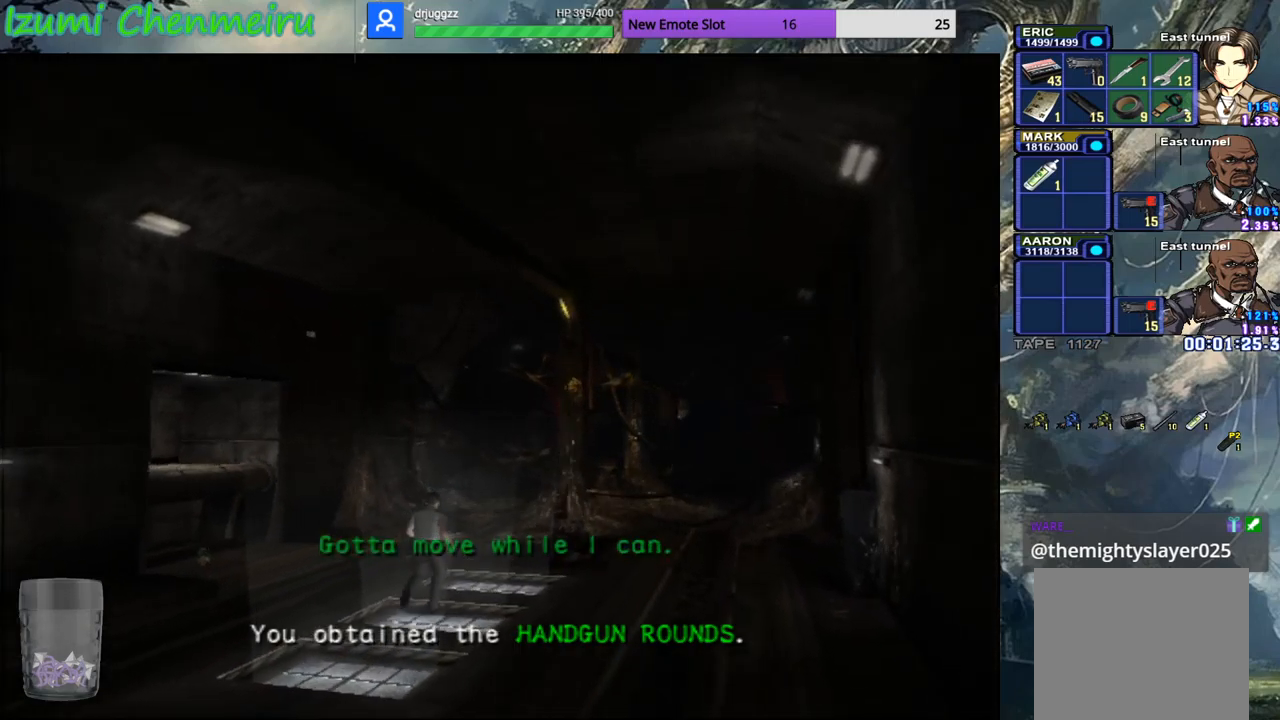
{"buttons": ["CIRCLE", "DPAD_UP"], "left_stick": "center", "right_stick": "center", "events": []}
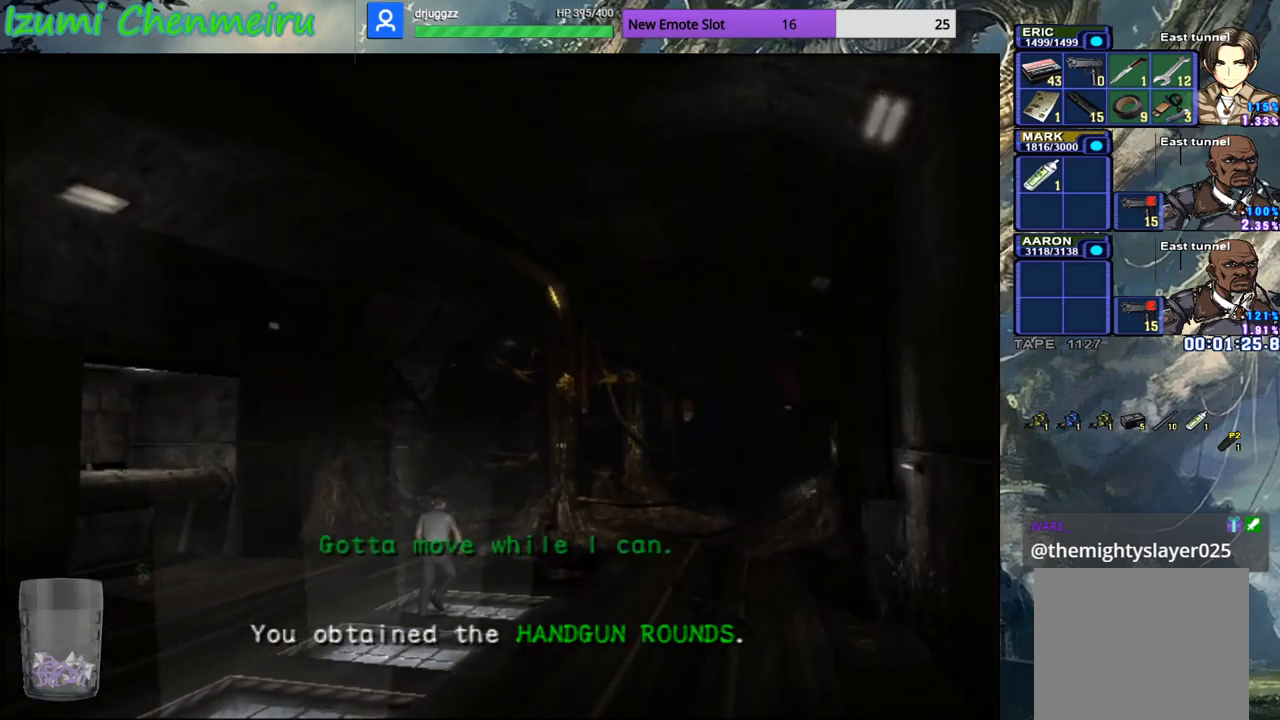
{"buttons": ["CIRCLE", "DPAD_UP"], "left_stick": "center", "right_stick": "center", "events": []}
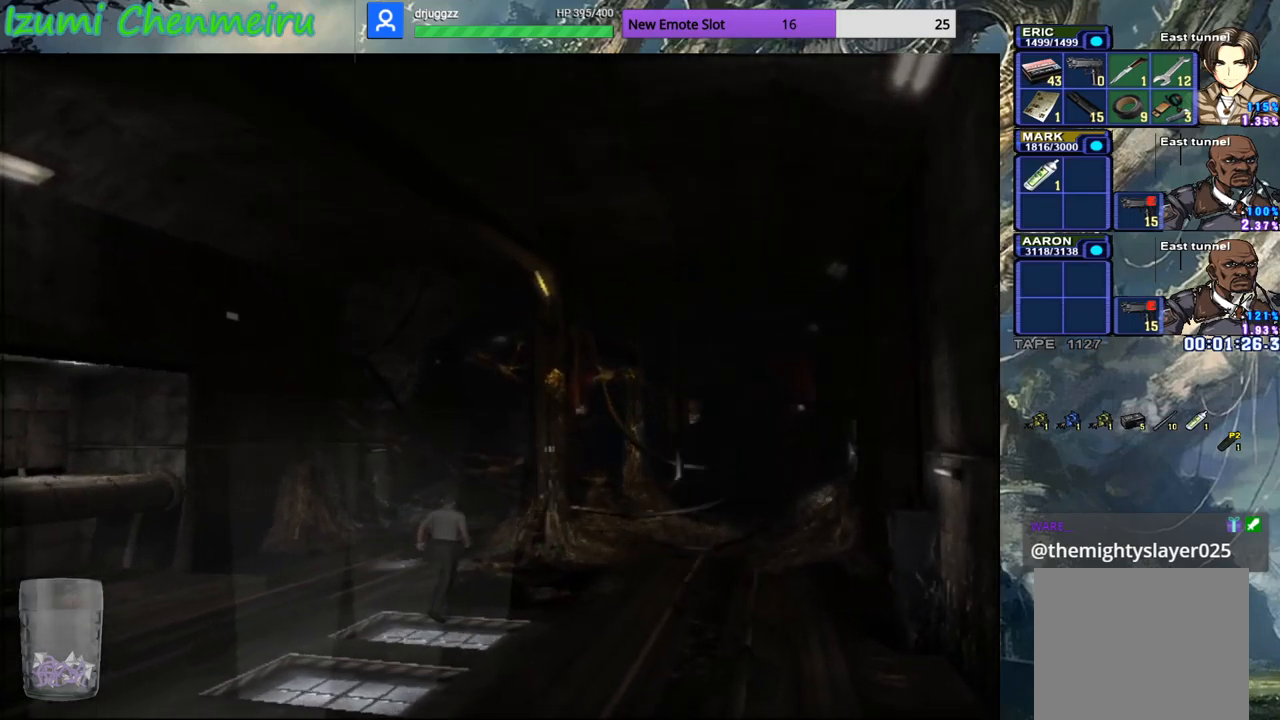
{"buttons": ["CIRCLE", "DPAD_UP"], "left_stick": "center", "right_stick": "center", "events": []}
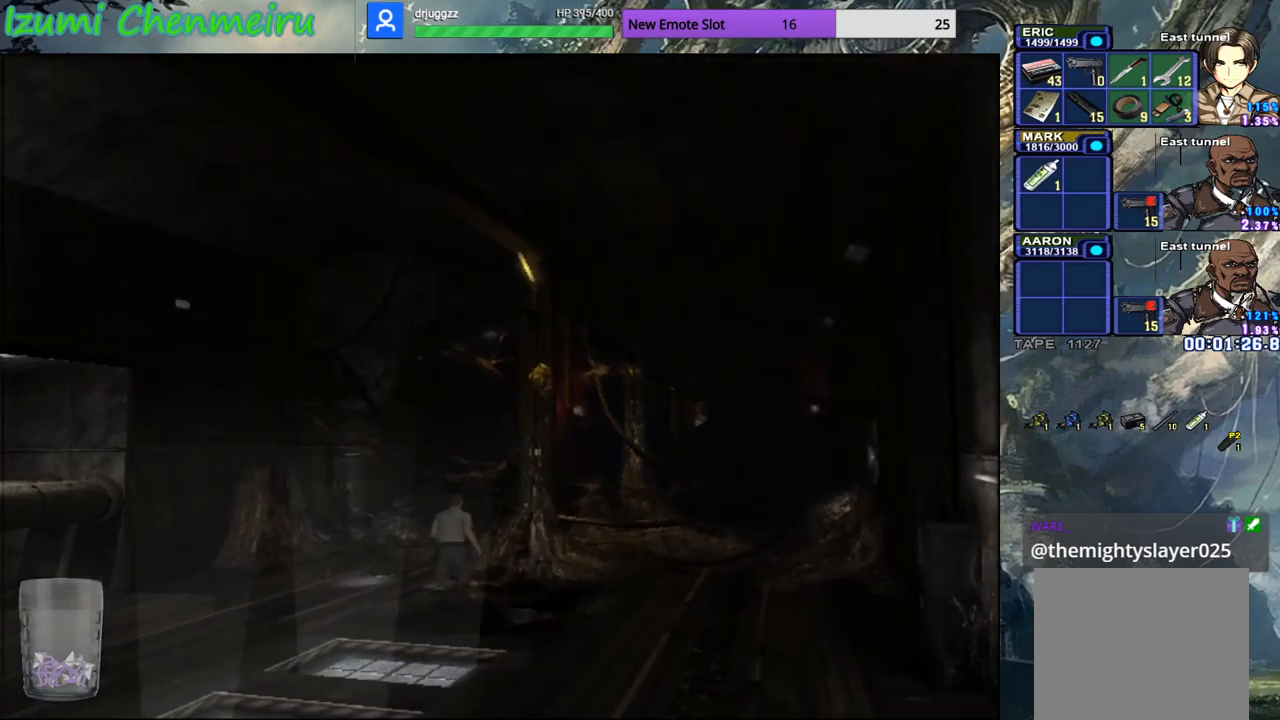
{"buttons": ["CIRCLE", "DPAD_UP"], "left_stick": "center", "right_stick": "center", "events": []}
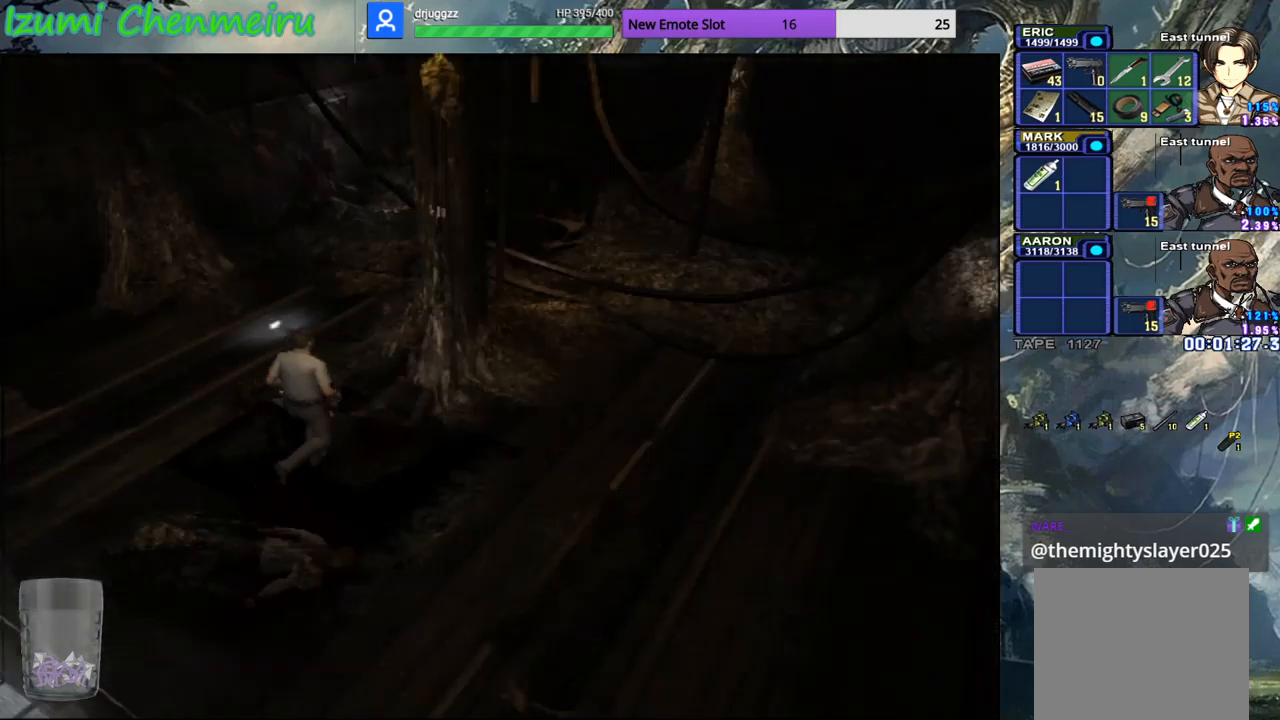
{"buttons": [], "left_stick": "center", "right_stick": "center", "events": [[250, "CROSS", "down"], [350, "CROSS", "up"], [417, "DPAD_UP", "up"], [433, "CROSS", "down"], [500, "CIRCLE", "up"], [500, "CROSS", "up"]]}
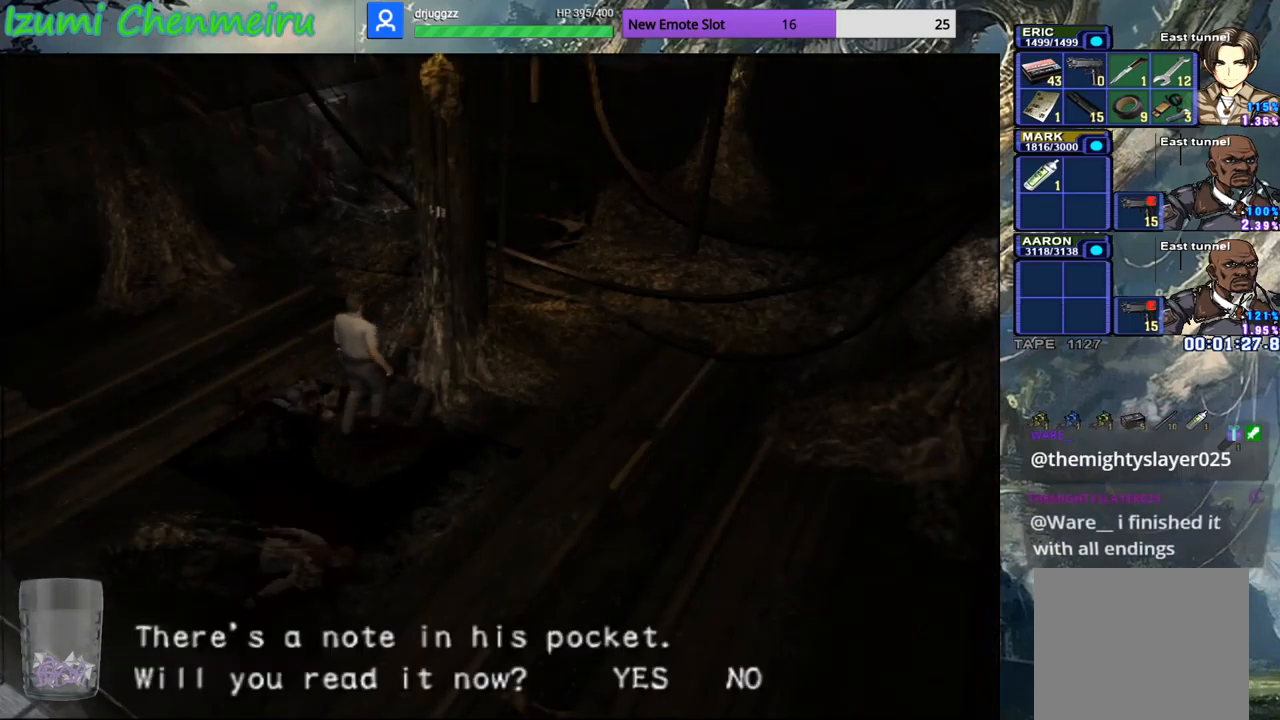
{"buttons": ["CROSS"], "left_stick": "center", "right_stick": "center", "events": [[83, "CROSS", "down"], [150, "CROSS", "up"], [450, "CROSS", "down"]]}
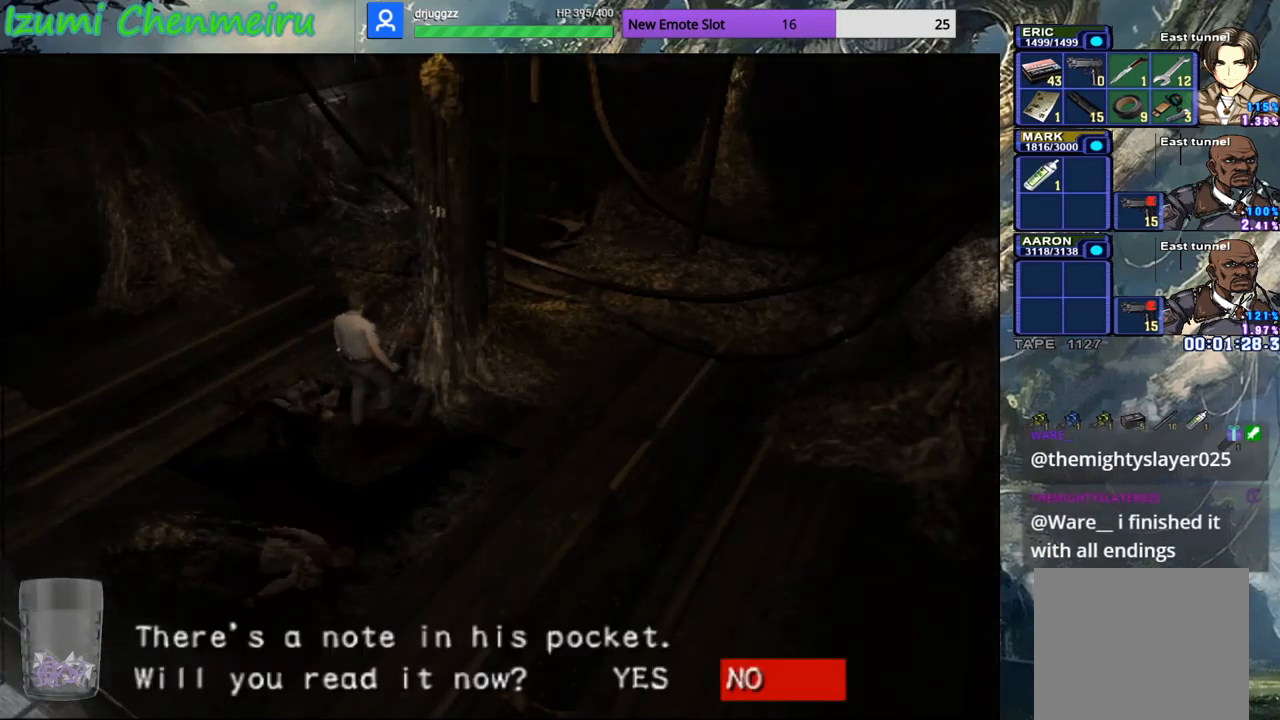
{"buttons": ["DPAD_DOWN"], "left_stick": "center", "right_stick": "center", "events": [[33, "CROSS", "up"], [166, "TOUCHPAD", "down"], [283, "TOUCHPAD", "up"], [417, "DPAD_DOWN", "down"]]}
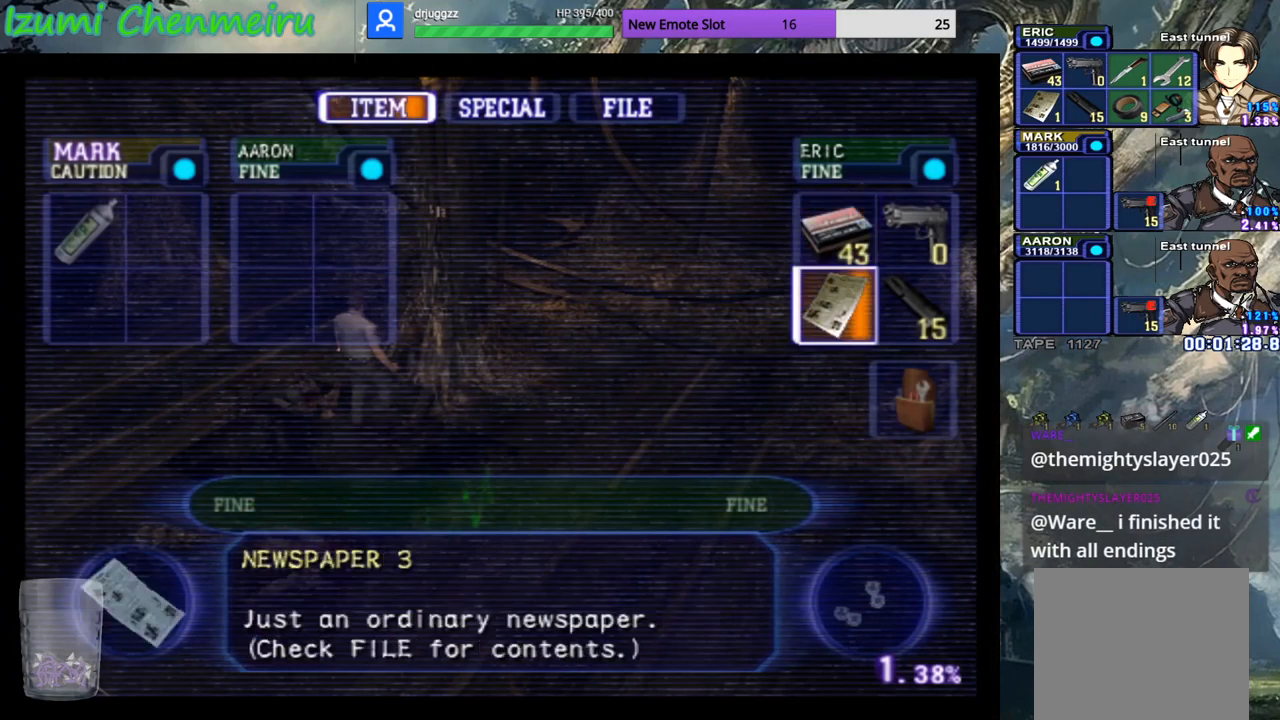
{"buttons": [], "left_stick": "center", "right_stick": "center", "events": [[17, "DPAD_DOWN", "up"], [50, "DPAD_RIGHT", "down"], [149, "CROSS", "down"], [183, "DPAD_RIGHT", "up"], [250, "CROSS", "up"], [316, "CROSS", "down"], [400, "CROSS", "up"]]}
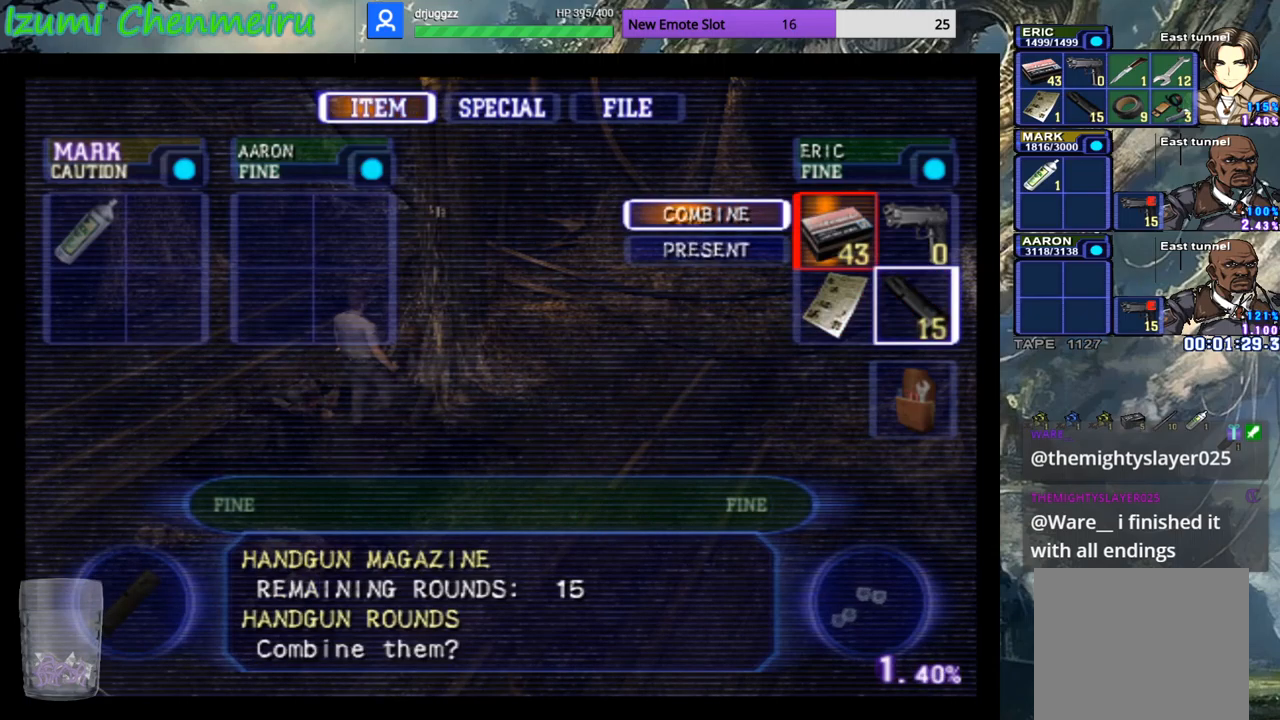
{"buttons": ["DPAD_RIGHT"], "left_stick": "center", "right_stick": "center", "events": [[83, "CROSS", "down"], [133, "CROSS", "up"], [484, "DPAD_RIGHT", "down"]]}
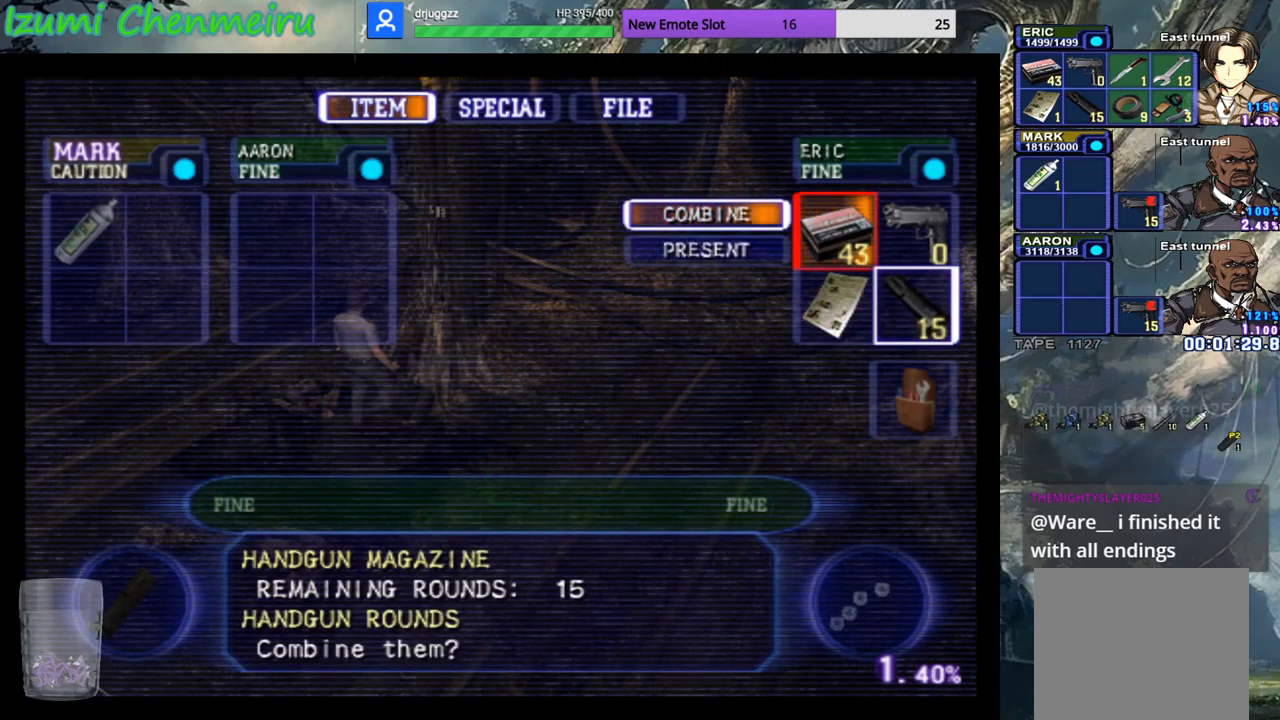
{"buttons": [], "left_stick": "center", "right_stick": "center", "events": [[84, "CROSS", "down"], [84, "DPAD_RIGHT", "up"], [184, "CROSS", "up"], [401, "CROSS", "down"], [467, "CROSS", "up"]]}
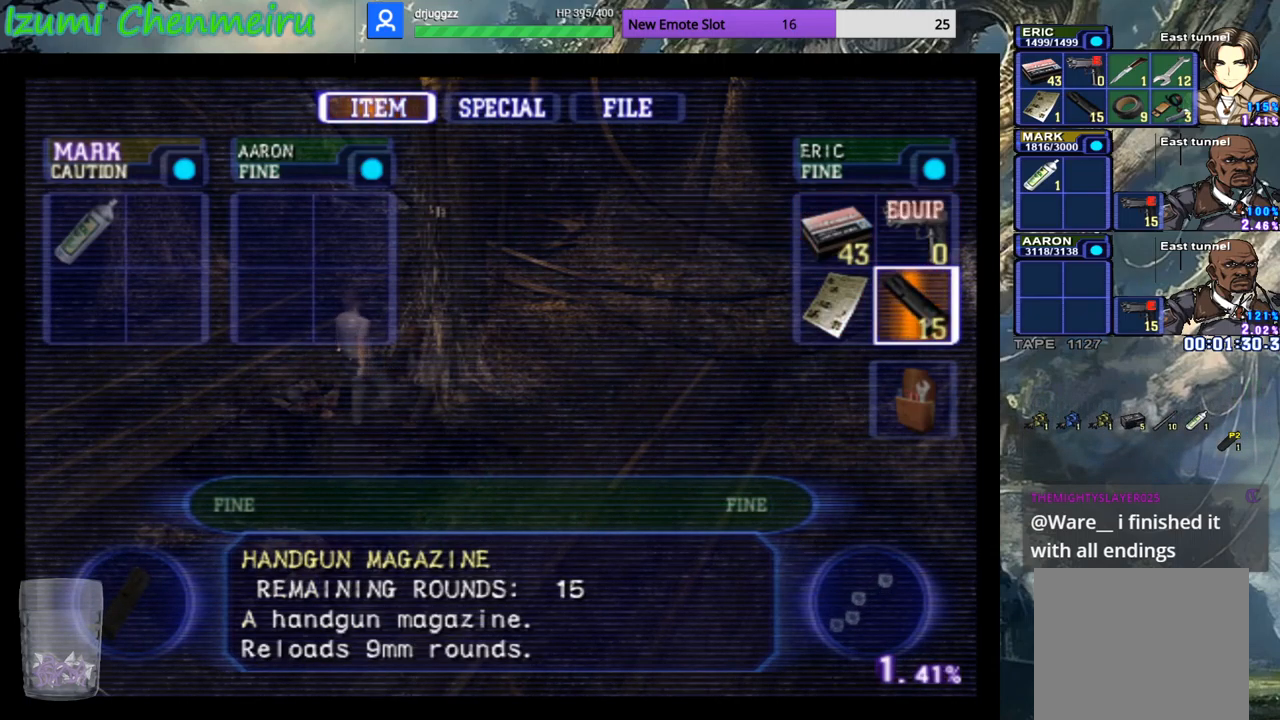
{"buttons": [], "left_stick": "center", "right_stick": "center", "events": [[67, "CROSS", "down"], [133, "CROSS", "up"]]}
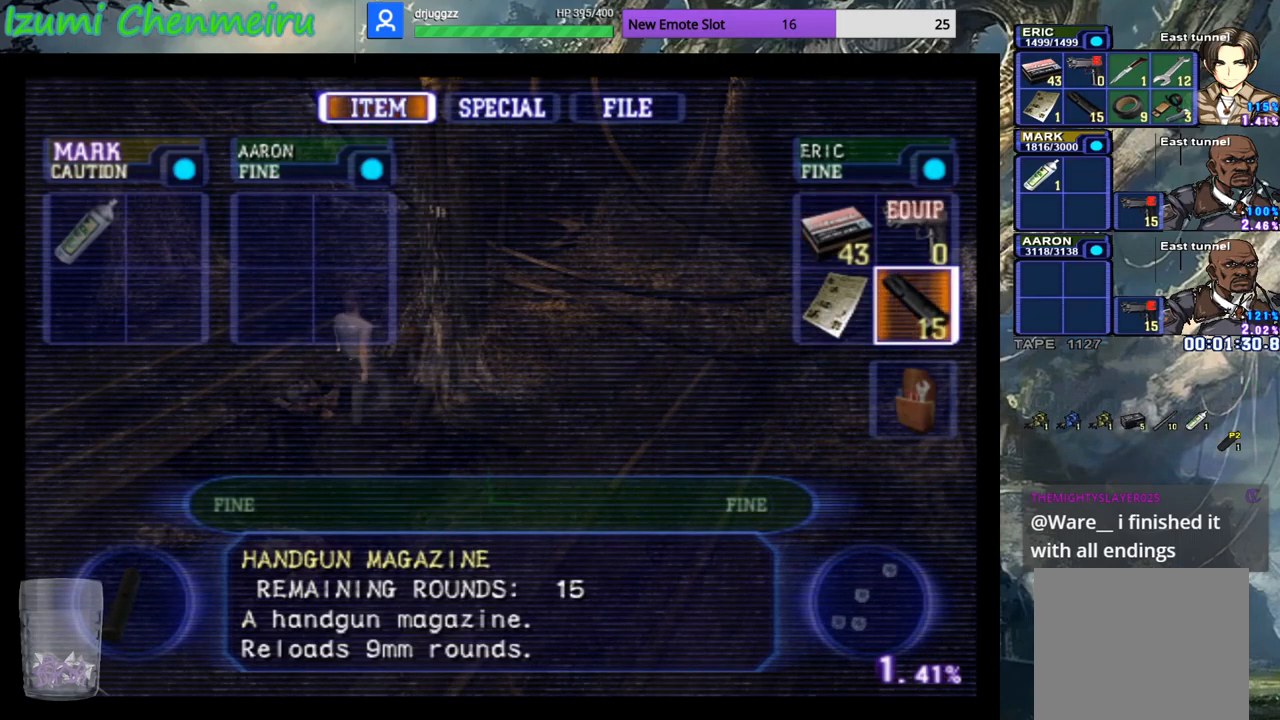
{"buttons": [], "left_stick": "center", "right_stick": "center", "events": [[417, "CROSS", "down"], [484, "CROSS", "up"]]}
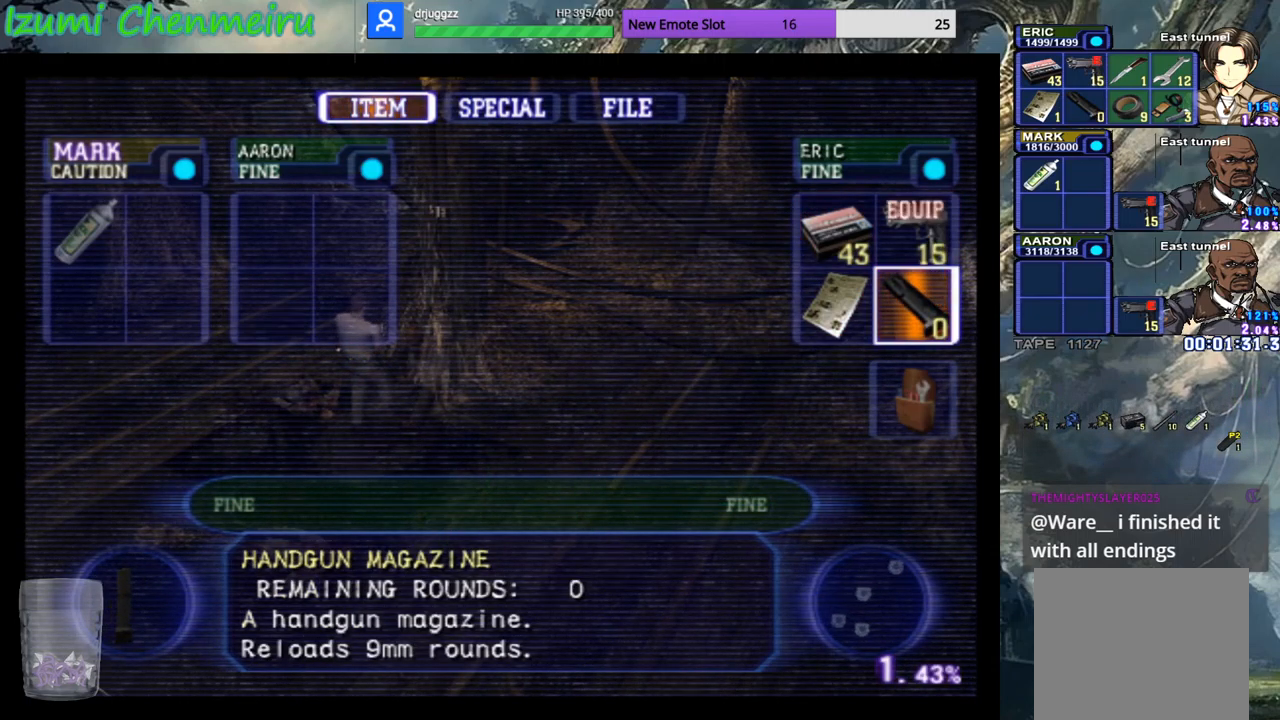
{"buttons": ["CROSS"], "left_stick": "center", "right_stick": "center", "events": [[66, "CROSS", "down"], [133, "CROSS", "up"], [200, "CROSS", "down"], [267, "CROSS", "up"], [367, "CROSS", "down"], [417, "CROSS", "up"], [500, "CROSS", "down"]]}
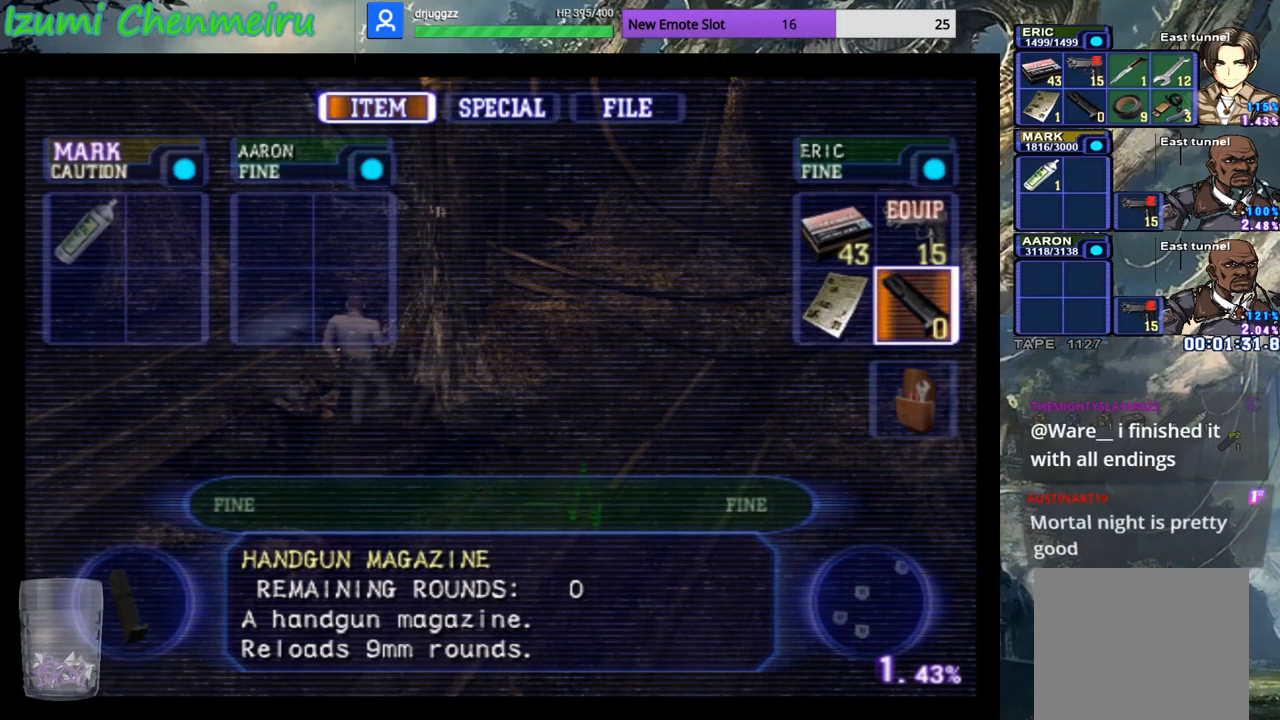
{"buttons": [], "left_stick": "center", "right_stick": "center", "events": [[50, "CROSS", "up"], [134, "CROSS", "down"], [184, "CROSS", "up"], [267, "CROSS", "down"], [334, "CROSS", "up"], [401, "CROSS", "down"], [467, "CROSS", "up"]]}
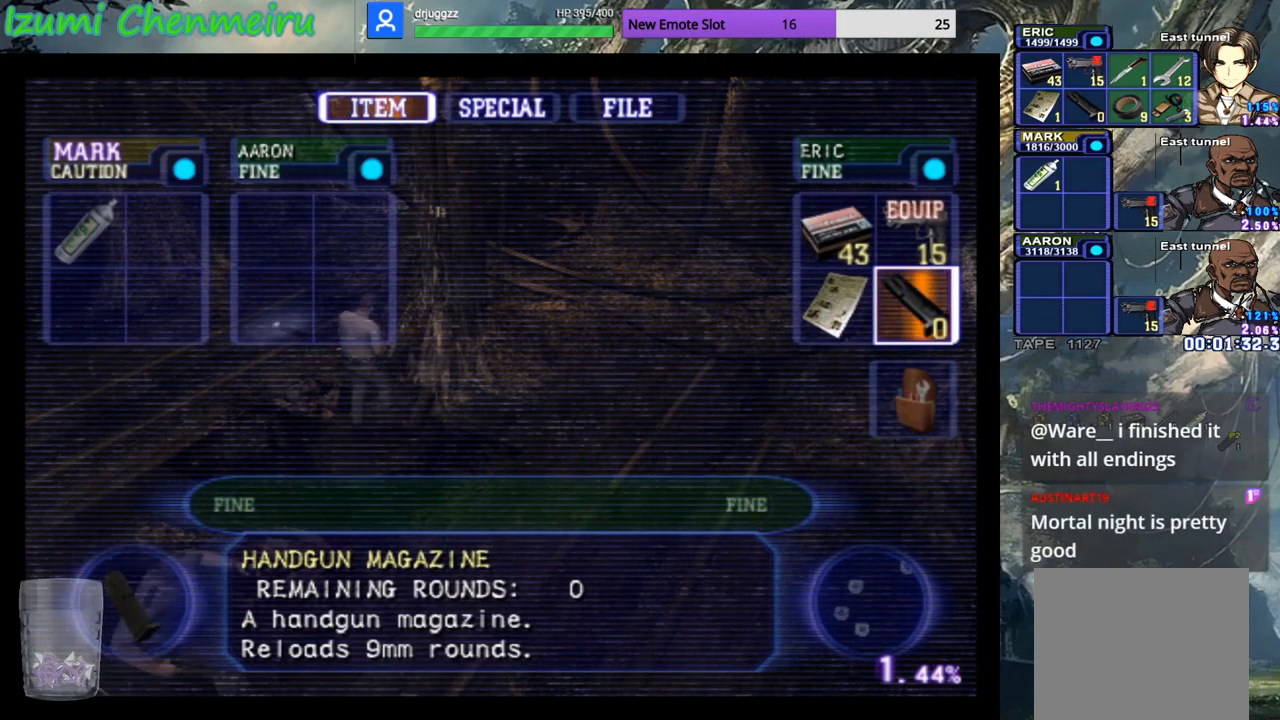
{"buttons": ["CROSS"], "left_stick": "center", "right_stick": "center", "events": [[50, "CROSS", "down"], [117, "CROSS", "up"], [200, "CROSS", "down"], [250, "CROSS", "up"], [317, "CROSS", "down"], [384, "CROSS", "up"], [467, "CROSS", "down"]]}
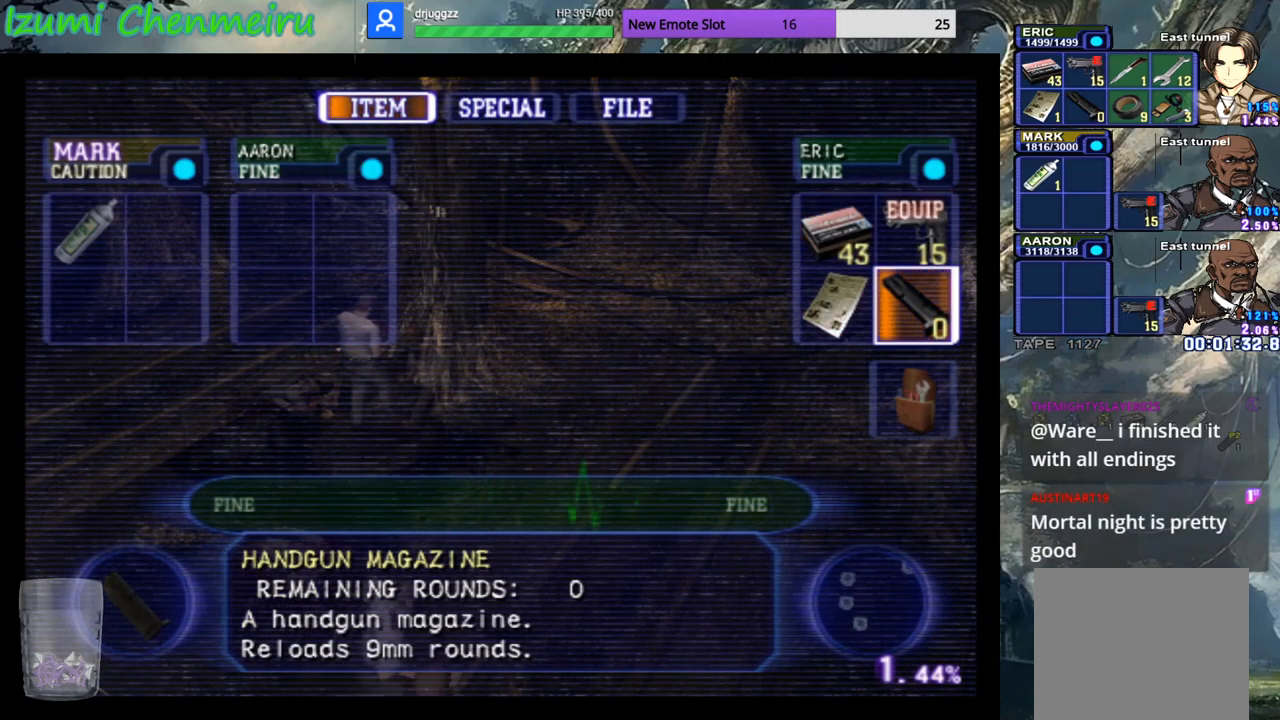
{"buttons": ["CROSS"], "left_stick": "center", "right_stick": "center", "events": [[16, "CROSS", "up"], [83, "CROSS", "down"], [150, "CROSS", "up"], [216, "CROSS", "down"], [300, "CROSS", "up"], [383, "CROSS", "down"], [417, "CROSS", "up"], [500, "CROSS", "down"]]}
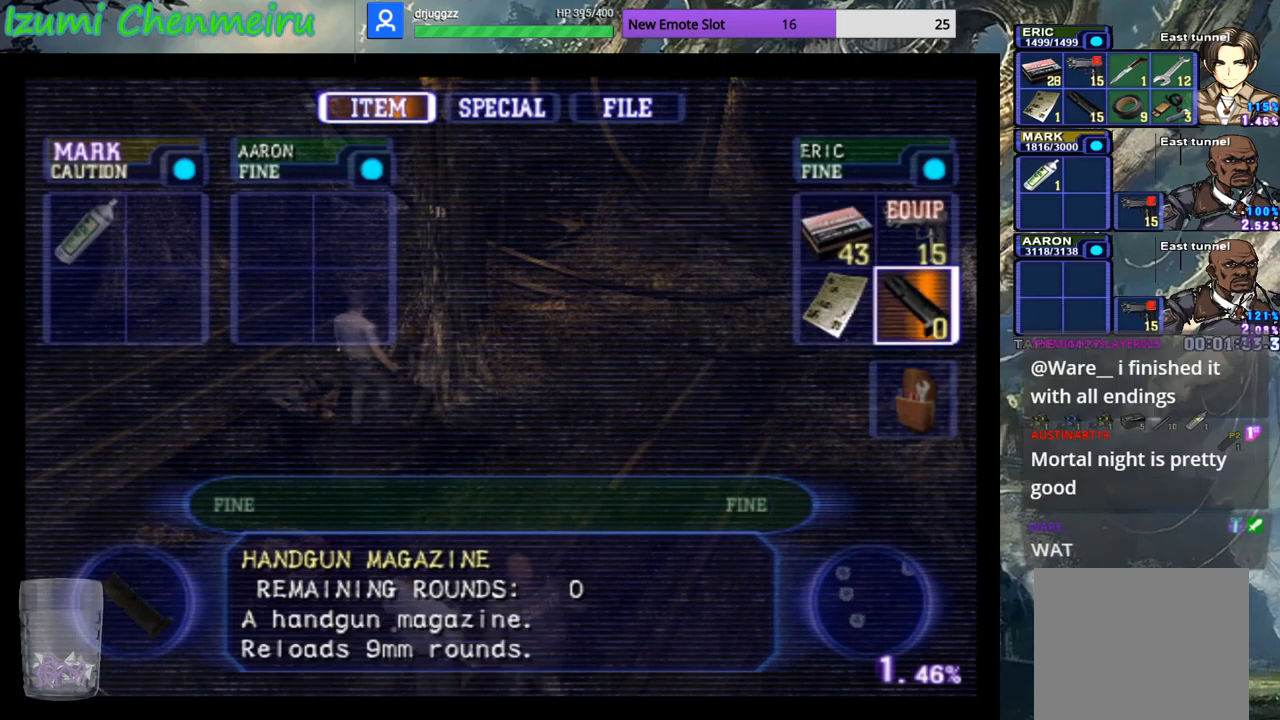
{"buttons": ["CIRCLE", "DPAD_UP"], "left_stick": "down", "right_stick": "center", "events": [[17, "CROSS", "up"], [67, "DPAD_UP", "down"], [84, "CIRCLE", "down"], [100, "left_stick", "down"], [217, "CIRCLE", "up"], [284, "CIRCLE", "down"], [367, "CIRCLE", "up"], [434, "CIRCLE", "down"]]}
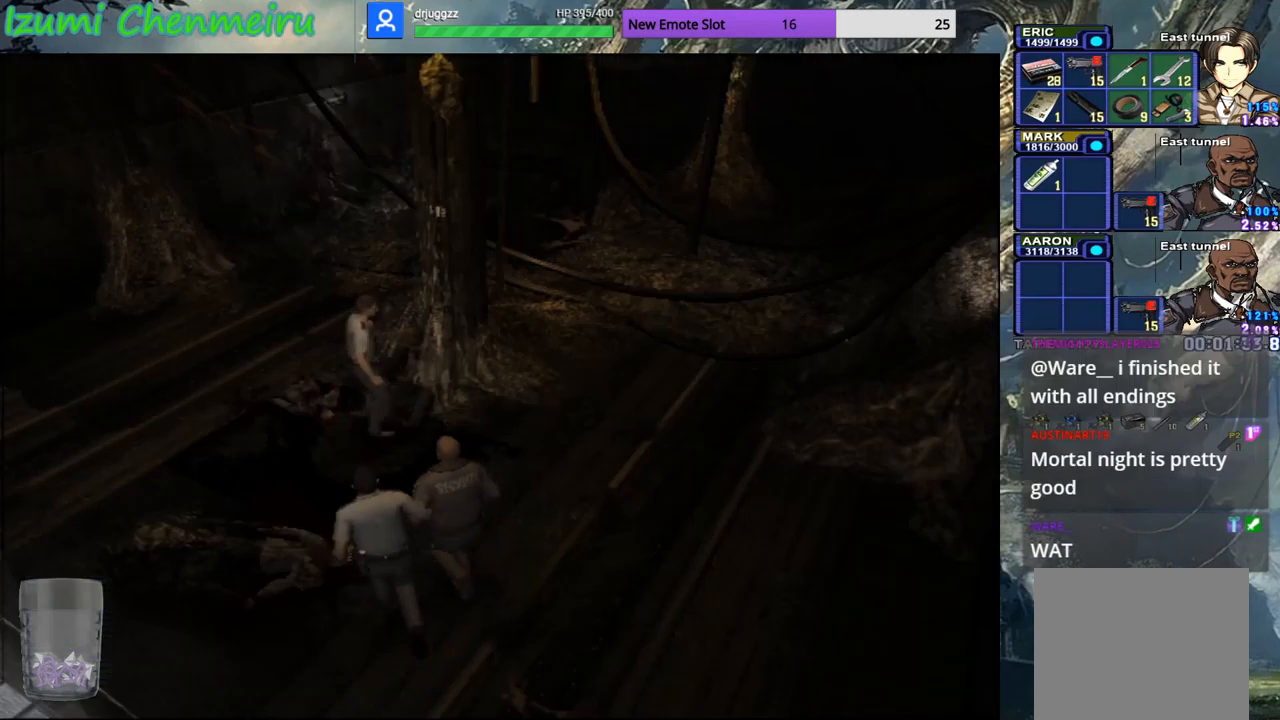
{"buttons": ["CIRCLE", "DPAD_UP"], "left_stick": "center", "right_stick": "center", "events": [[183, "left_stick", "down-left"], [334, "left_stick", "left"], [450, "left_stick", "center"]]}